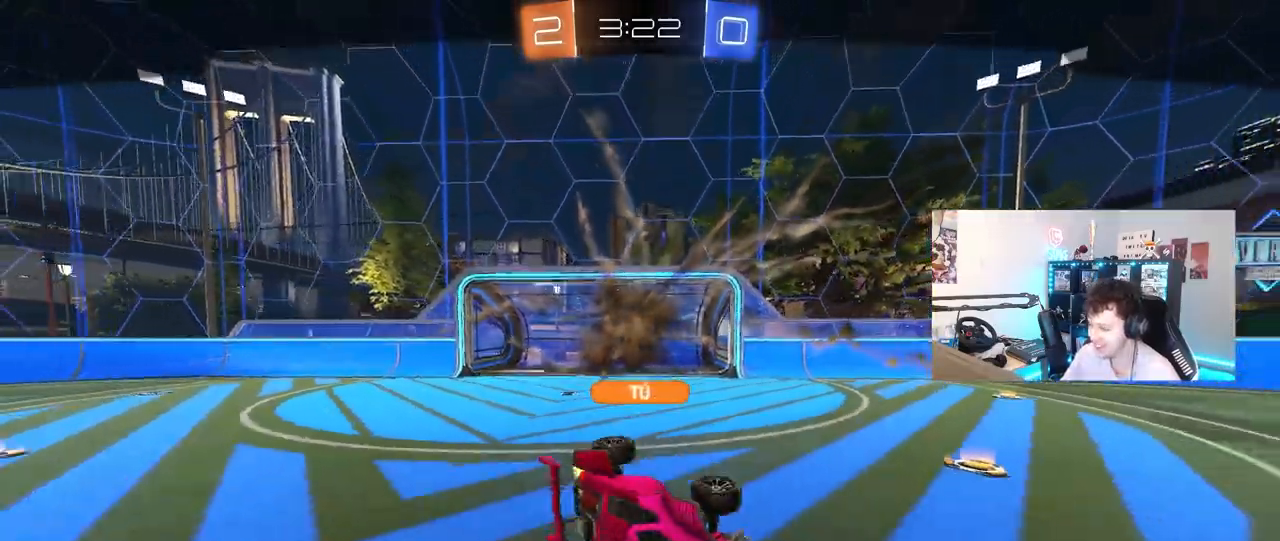
Gameplay with keyboard and mouse; each line is a JSON object with the keys and mouse buttons held at the frame after it. "events" lists presses ("down") and releases ("up") of "1", "2", "3", "4", "5", "a", "alt", "c", "caps_lock", "ctrl", "d", "e", "f", "g", "q", "r", "s", "shift", "space", "t", "tab", "v", "w", "x", "z", "mouse_left", "mouse_wheel" and "mouse_right" between this image and that frame as [ms after this image, input, new state], when the widget could be followed in between. "mouse_left", "mouse_wheel", "mouse_right" = the "left", "wheel", "right" buttons of the "mouse" list. No other keys are recorded. "wheel" means that the mouse wheel is clicked or scrolled. "mouse_move" is the direction in which the mouse moves at that frame (one of eight, or "still"), when it could be read.
{"keys": [], "mouse": ["right"], "mouse_move": "still", "events": [[383, "mouse_right", "down"]]}
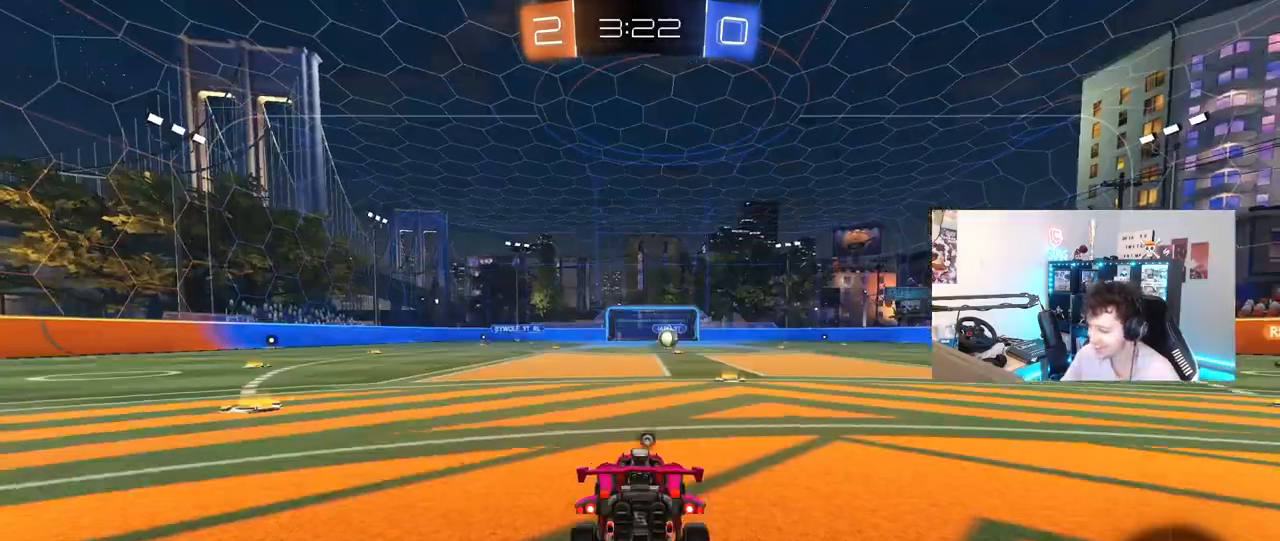
{"keys": [], "mouse": [], "mouse_move": "still", "events": [[33, "mouse_right", "up"]]}
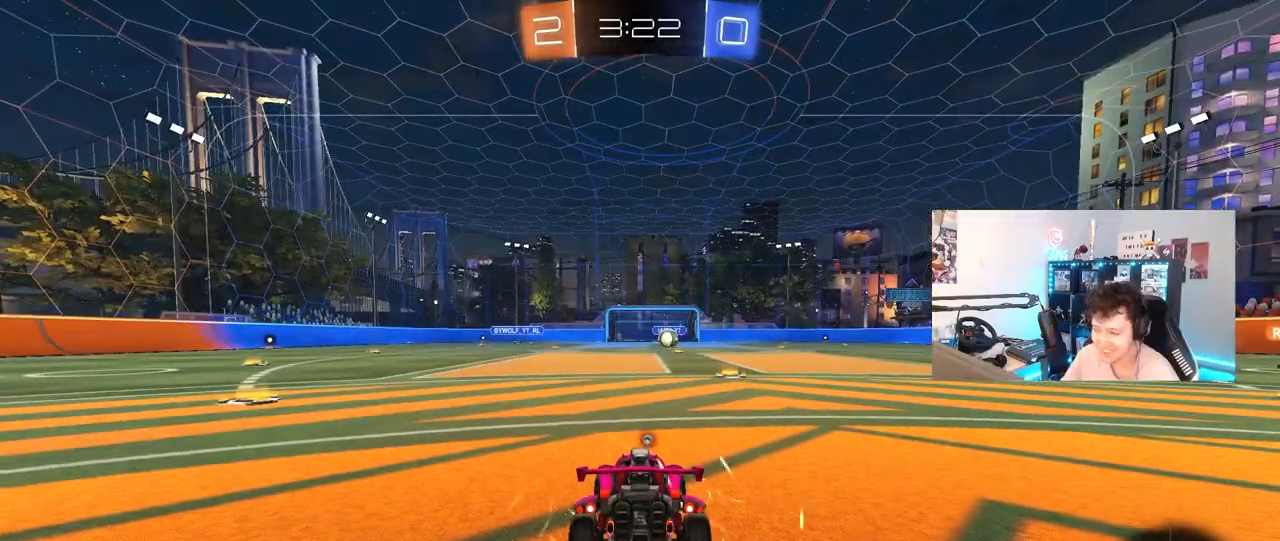
{"keys": [], "mouse": [], "mouse_move": "up", "events": []}
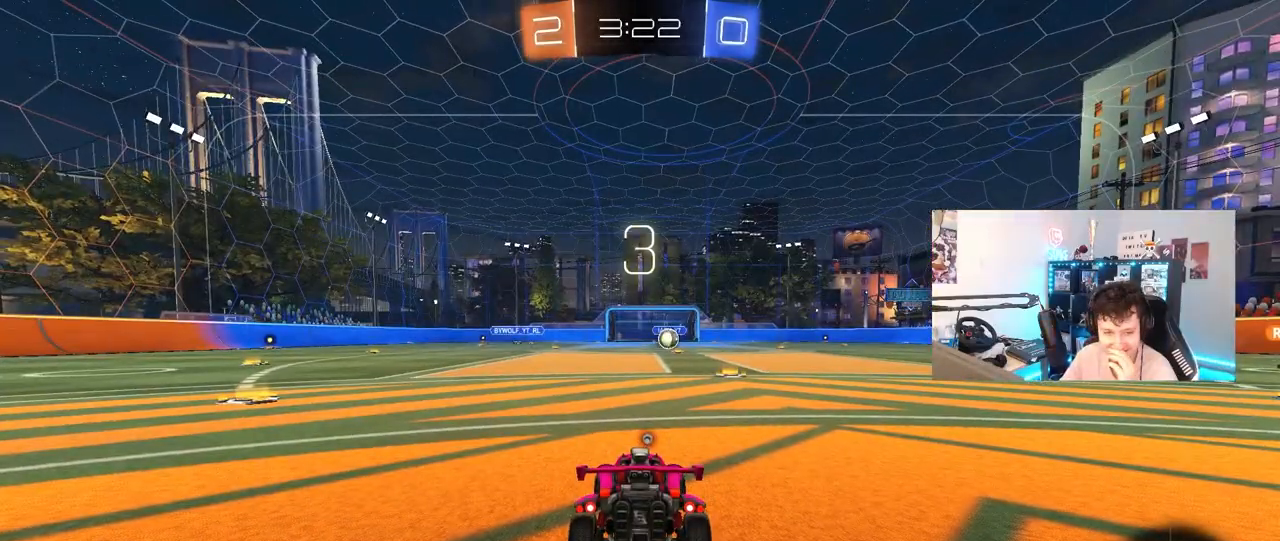
{"keys": [], "mouse": [], "mouse_move": "down-left", "events": []}
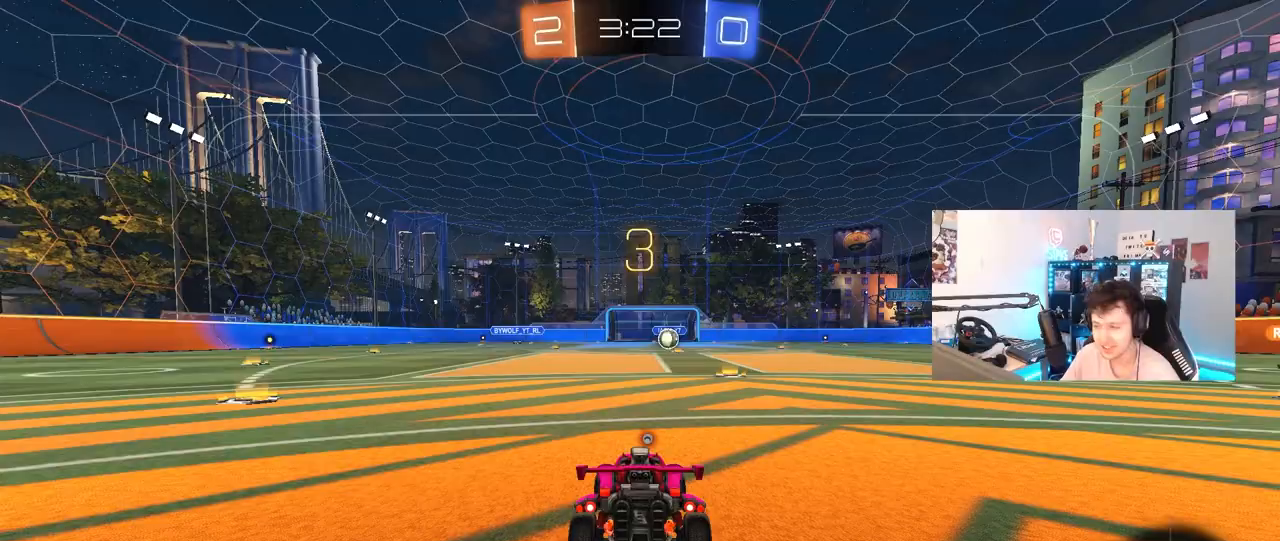
{"keys": ["d", "w"], "mouse": [], "mouse_move": "still", "events": [[100, "w", "down"], [500, "d", "down"]]}
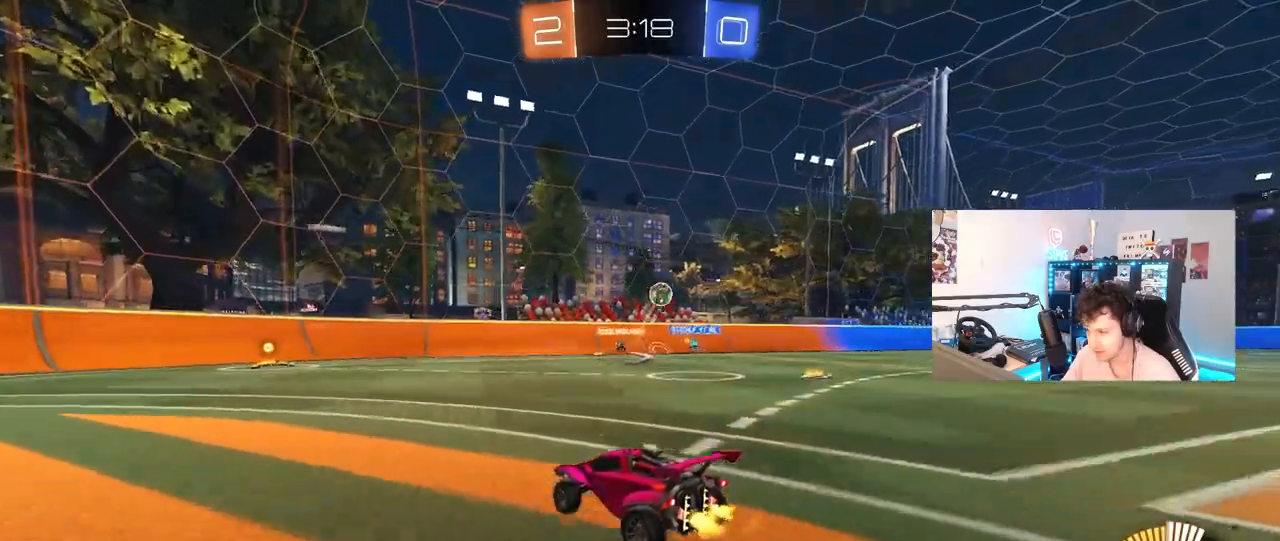
{"keys": ["a", "s"], "mouse": [], "mouse_move": "still", "events": [[317, "a", "down"], [317, "d", "up"], [367, "w", "up"], [417, "s", "down"]]}
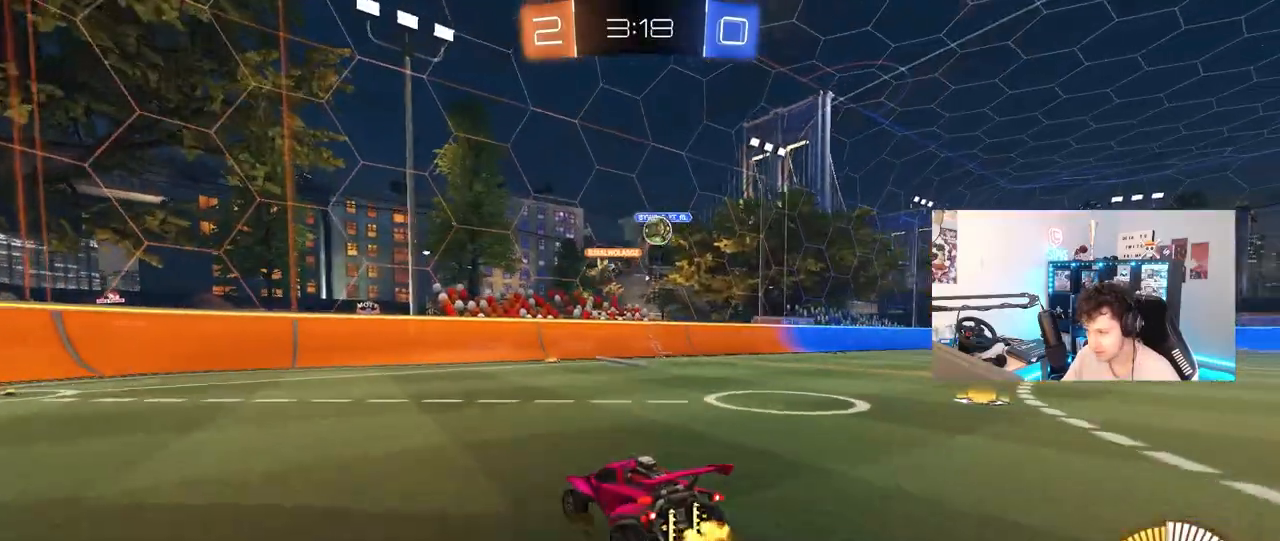
{"keys": ["a", "w"], "mouse": [], "mouse_move": "still", "events": [[17, "s", "up"], [17, "shift", "down"], [100, "shift", "up"], [100, "w", "down"]]}
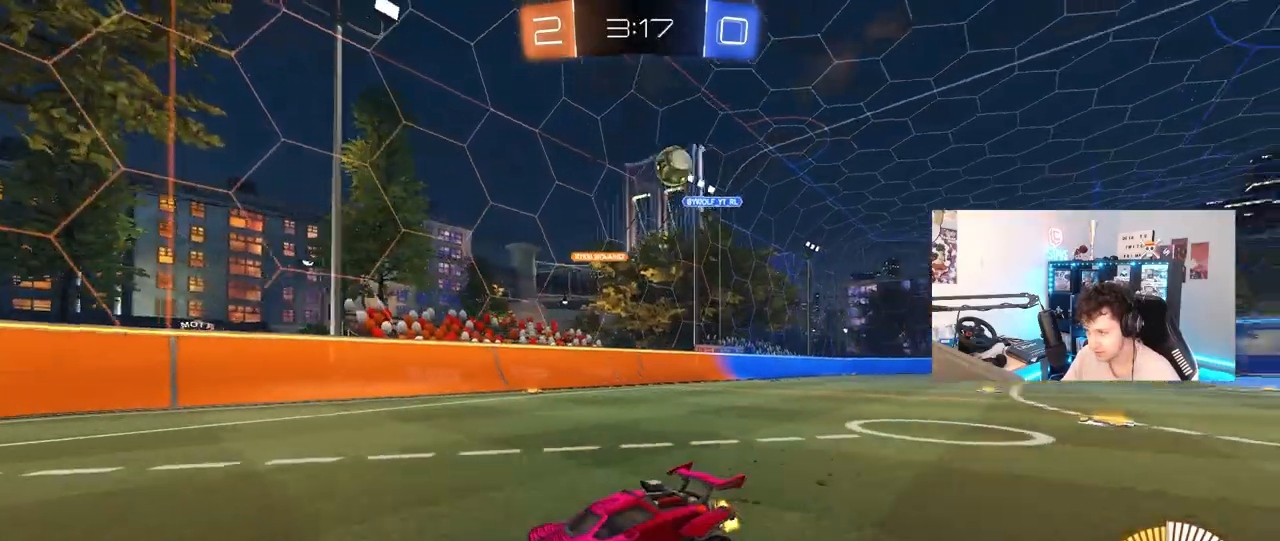
{"keys": ["a", "w"], "mouse": [], "mouse_move": "still", "events": [[83, "a", "up"], [167, "a", "down"], [217, "shift", "down"], [450, "shift", "up"]]}
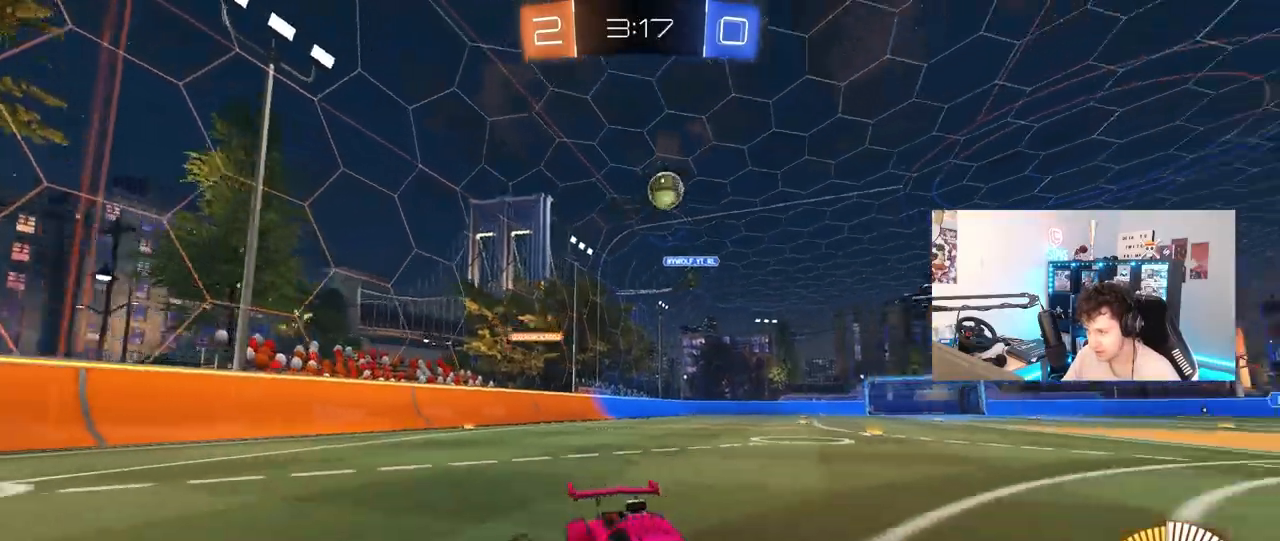
{"keys": ["a", "w"], "mouse": [], "mouse_move": "still", "events": []}
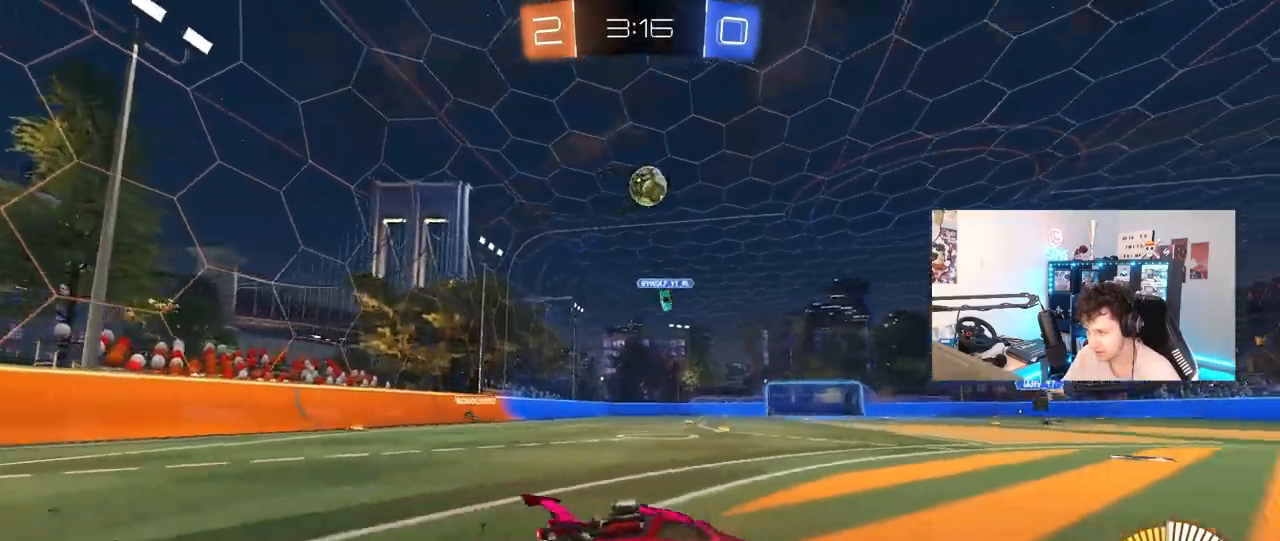
{"keys": ["a", "s"], "mouse": ["right"], "mouse_move": "down-left", "events": [[100, "a", "up"], [100, "mouse_left", "down"], [150, "d", "down"], [200, "mouse_left", "up"], [250, "shift", "down"], [333, "shift", "up"], [383, "d", "up"], [383, "mouse_right", "down"], [383, "w", "up"], [433, "a", "down"], [433, "s", "down"]]}
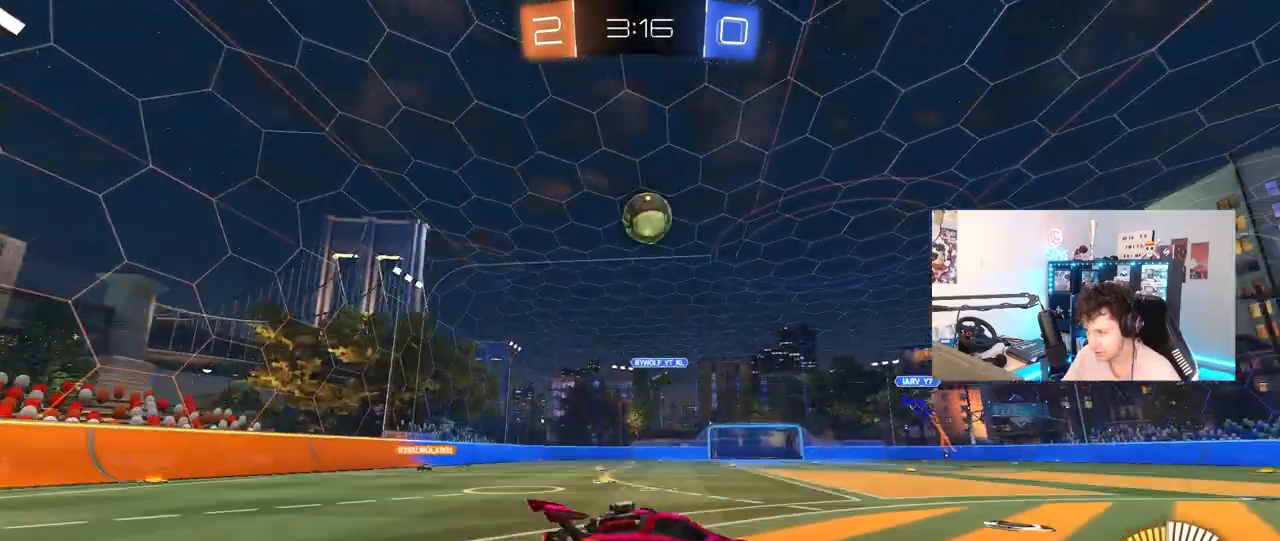
{"keys": ["d", "shift", "w"], "mouse": ["left"], "mouse_move": "still", "events": [[83, "mouse_left", "down"], [117, "mouse_right", "up"], [217, "a", "up"], [217, "s", "up"], [267, "mouse_right", "down"], [400, "d", "down"], [400, "mouse_right", "up"], [400, "w", "down"], [500, "shift", "down"]]}
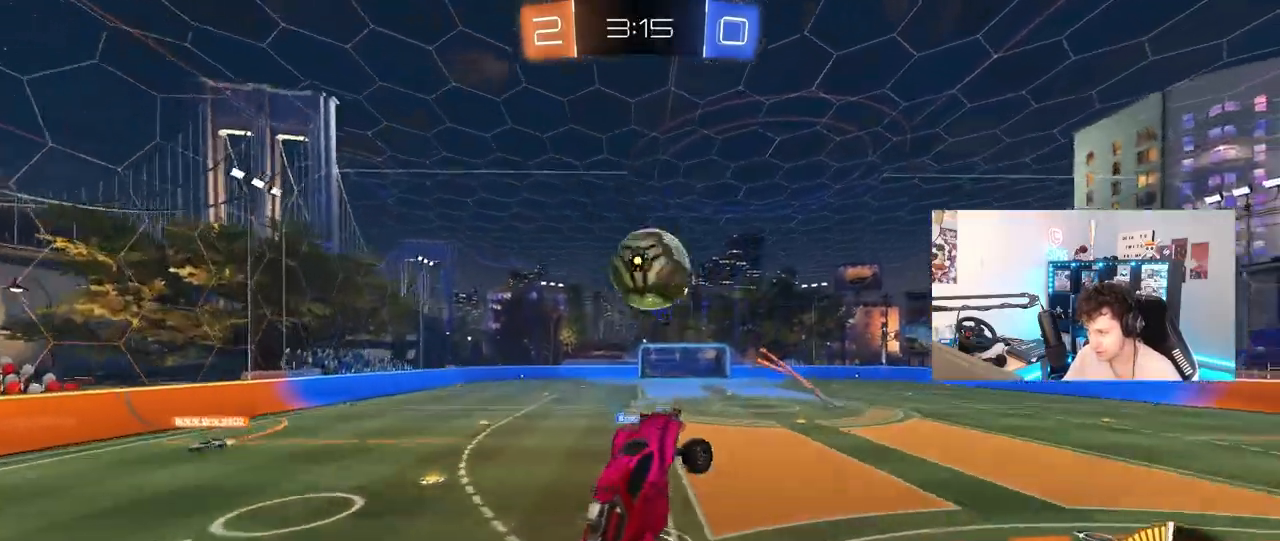
{"keys": ["d", "s"], "mouse": [], "mouse_move": "still", "events": [[133, "d", "up"], [133, "shift", "up"], [133, "w", "up"], [183, "w", "down"], [283, "w", "up"], [317, "d", "down"], [367, "s", "down"], [417, "mouse_left", "up"]]}
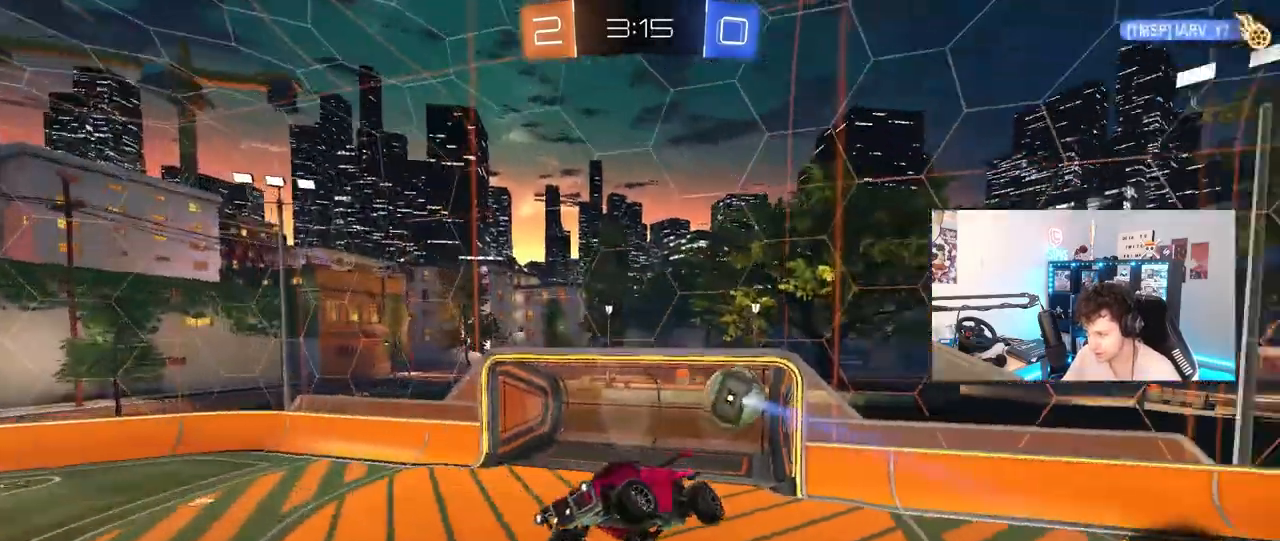
{"keys": ["d", "shift", "w"], "mouse": [], "mouse_move": "still", "events": [[100, "shift", "down"], [300, "s", "up"], [433, "w", "down"]]}
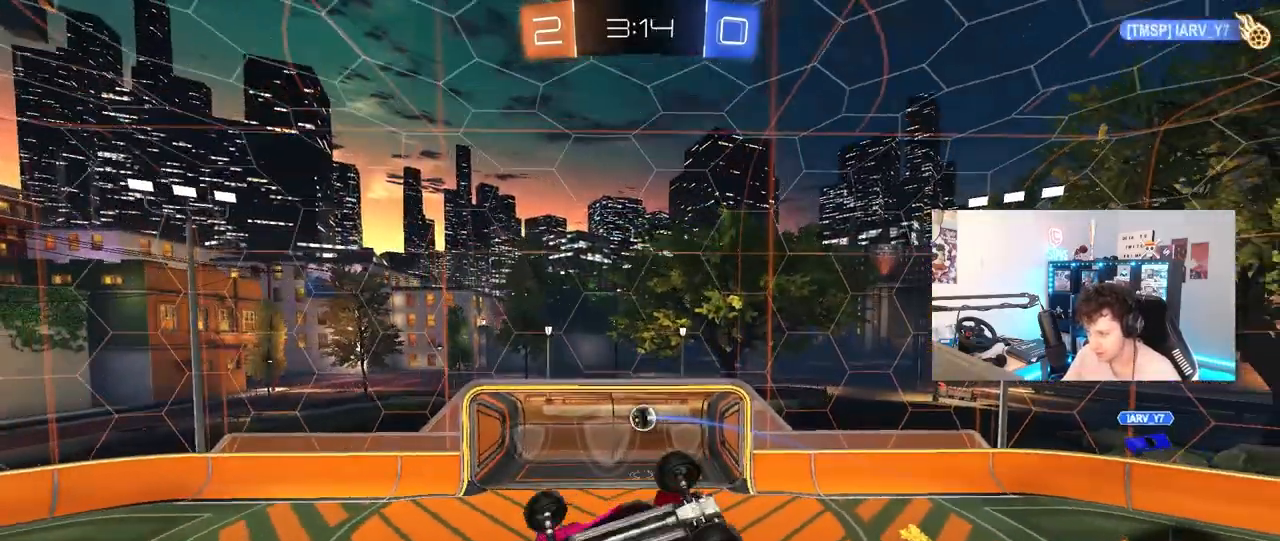
{"keys": ["a", "s"], "mouse": [], "mouse_move": "still", "events": [[83, "w", "up"], [167, "d", "up"], [217, "a", "down"], [217, "shift", "up"], [500, "s", "down"]]}
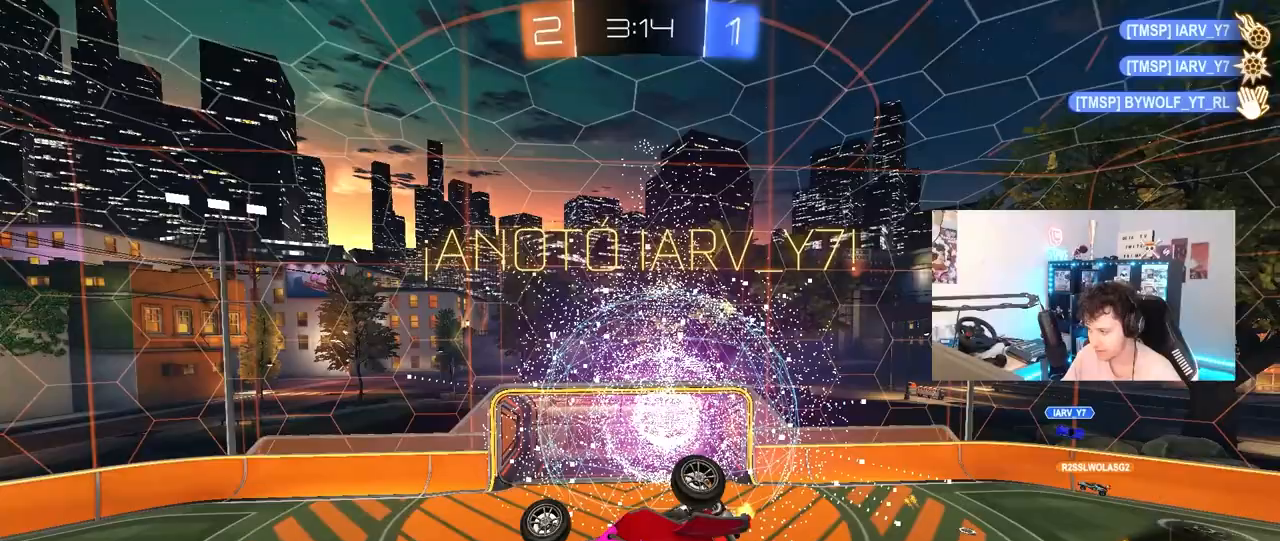
{"keys": ["tab"], "mouse": [], "mouse_move": "still", "events": [[133, "a", "up"], [133, "d", "down"], [133, "shift", "down"], [283, "space", "down"], [333, "shift", "up"], [367, "s", "up"], [417, "d", "up"], [417, "space", "up"], [417, "tab", "down"]]}
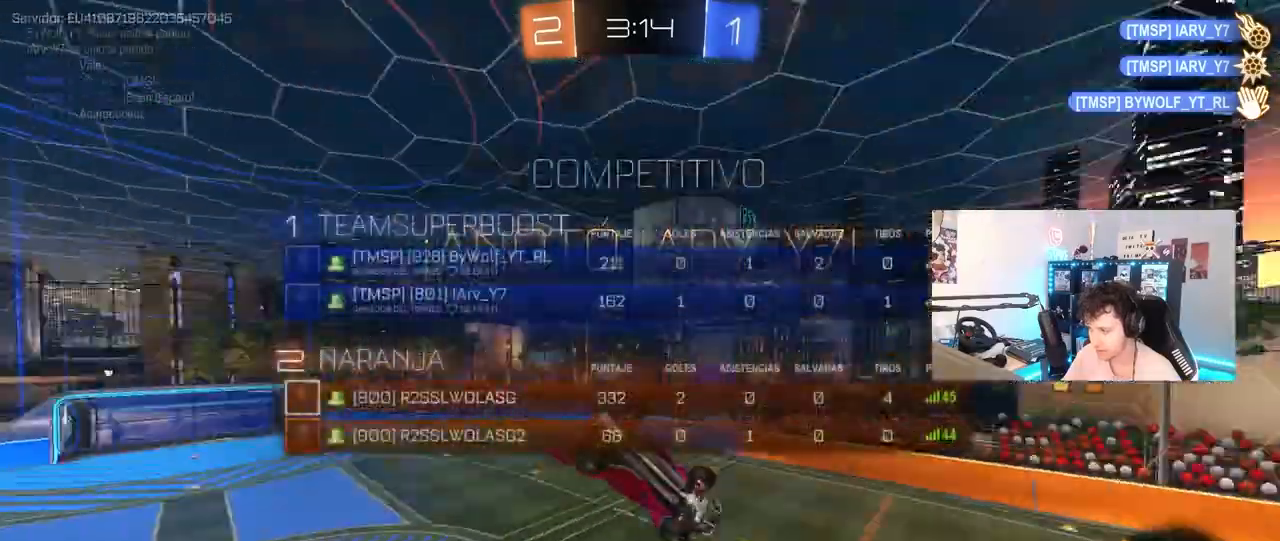
{"keys": ["d", "s", "tab"], "mouse": ["left"], "mouse_move": "still", "events": [[300, "mouse_left", "down"], [383, "s", "down"], [483, "d", "down"]]}
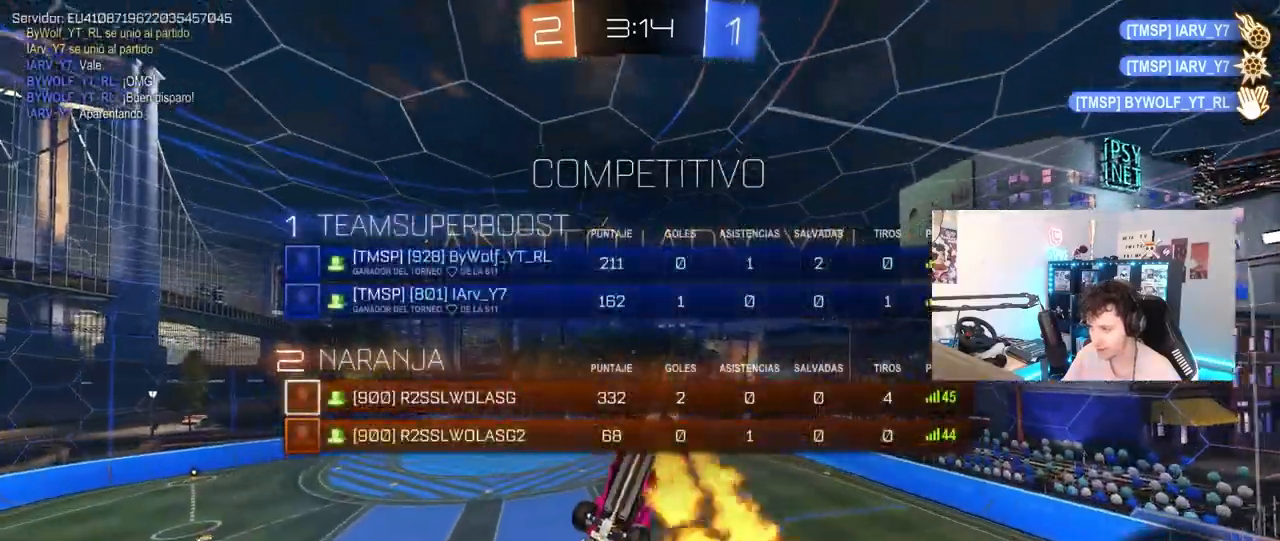
{"keys": ["a", "s"], "mouse": [], "mouse_move": "still", "events": [[117, "d", "up"], [167, "s", "up"], [350, "mouse_left", "up"], [350, "tab", "up"], [500, "a", "down"], [500, "s", "down"]]}
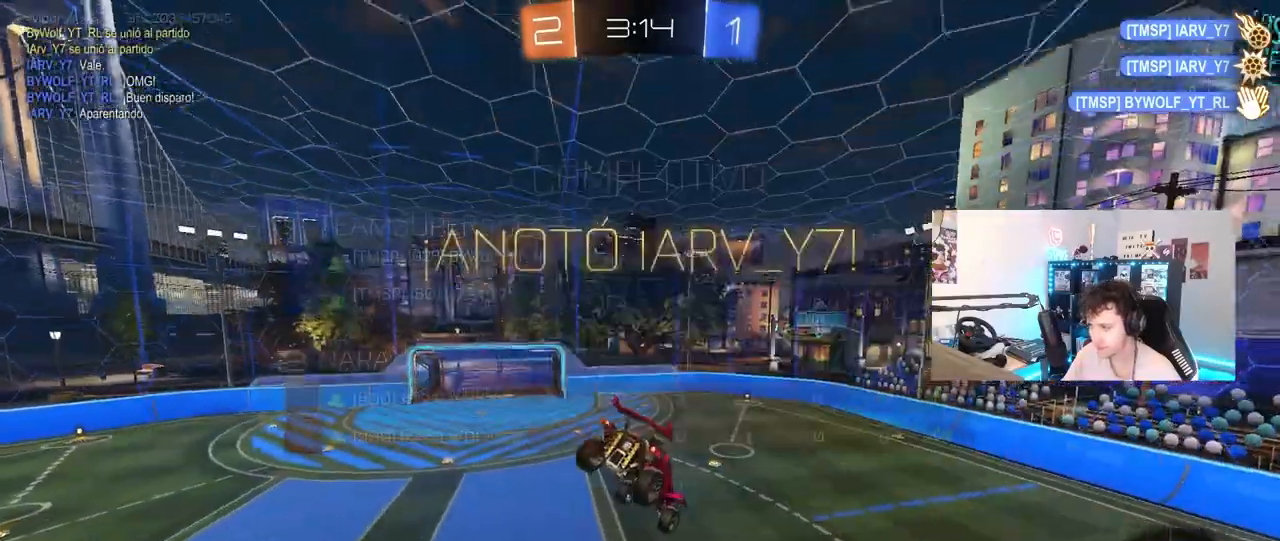
{"keys": [], "mouse": [], "mouse_move": "still", "events": [[100, "a", "up"], [100, "s", "up"], [233, "tab", "down"], [367, "tab", "up"]]}
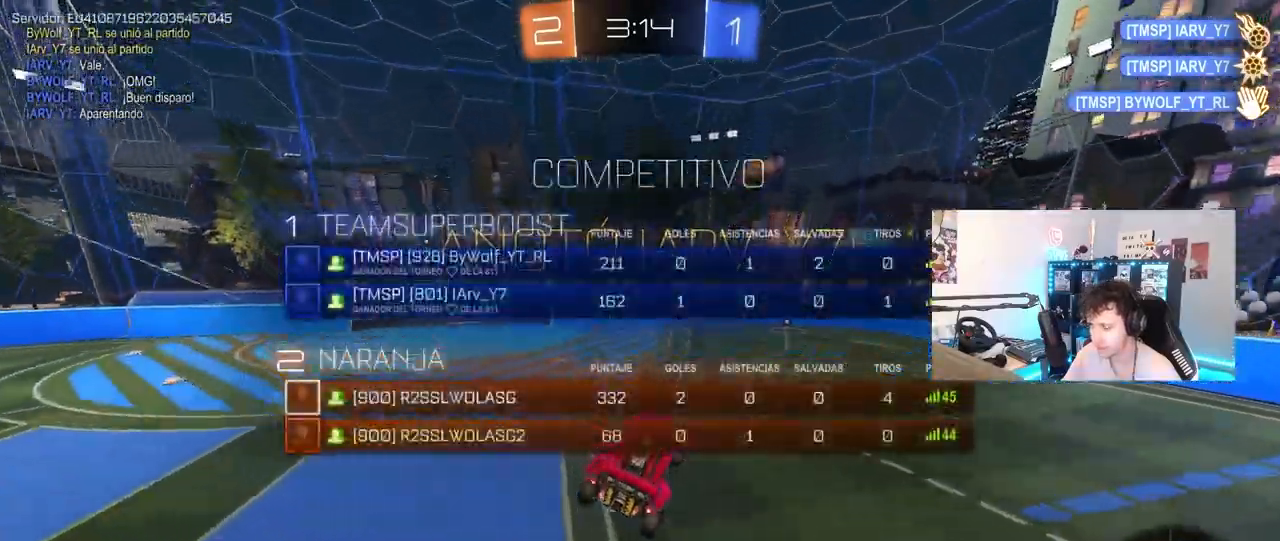
{"keys": ["d", "w"], "mouse": ["left"], "mouse_move": "still", "events": [[67, "a", "down"], [100, "a", "up"], [150, "w", "down"], [200, "d", "down"], [250, "mouse_left", "down"]]}
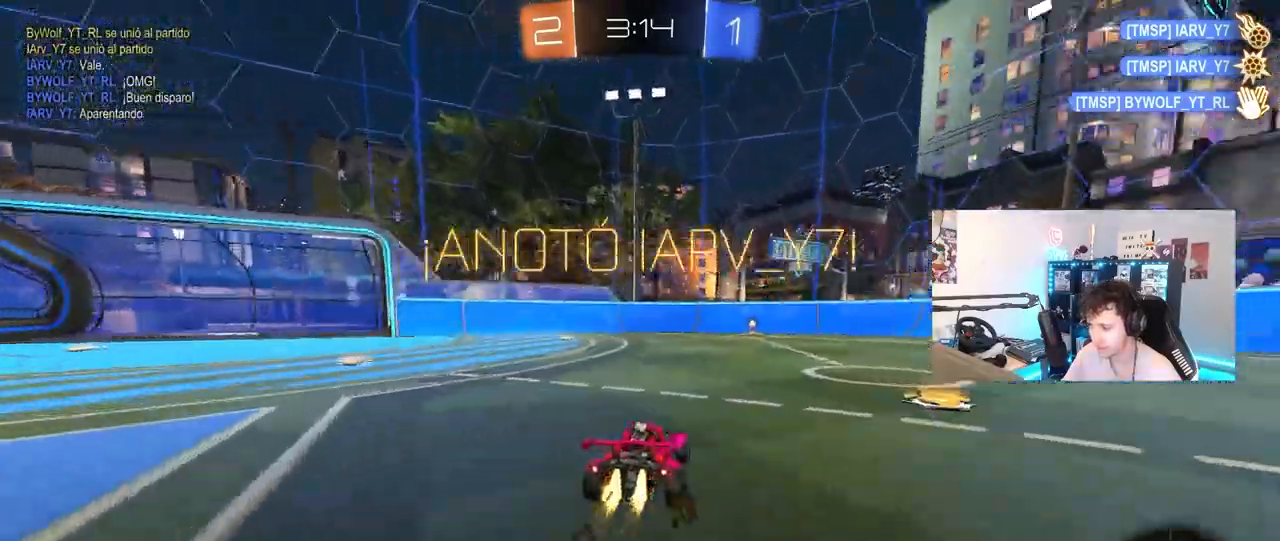
{"keys": ["a", "s", "shift"], "mouse": [], "mouse_move": "still", "events": [[117, "mouse_right", "down"], [217, "a", "down"], [217, "d", "up"], [217, "mouse_right", "up"], [217, "shift", "down"], [267, "mouse_right", "down"], [317, "s", "down"], [317, "w", "up"], [450, "mouse_right", "up"], [500, "mouse_left", "up"]]}
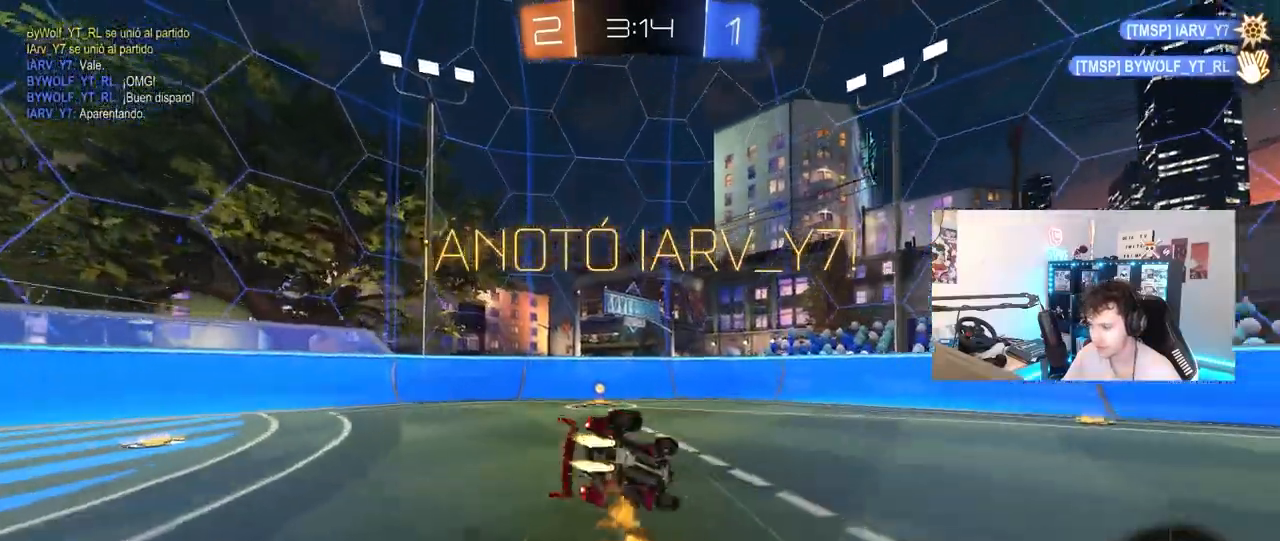
{"keys": [], "mouse": [], "mouse_move": "still", "events": [[83, "s", "up"], [233, "s", "down"], [417, "shift", "up"], [467, "a", "up"], [467, "s", "up"]]}
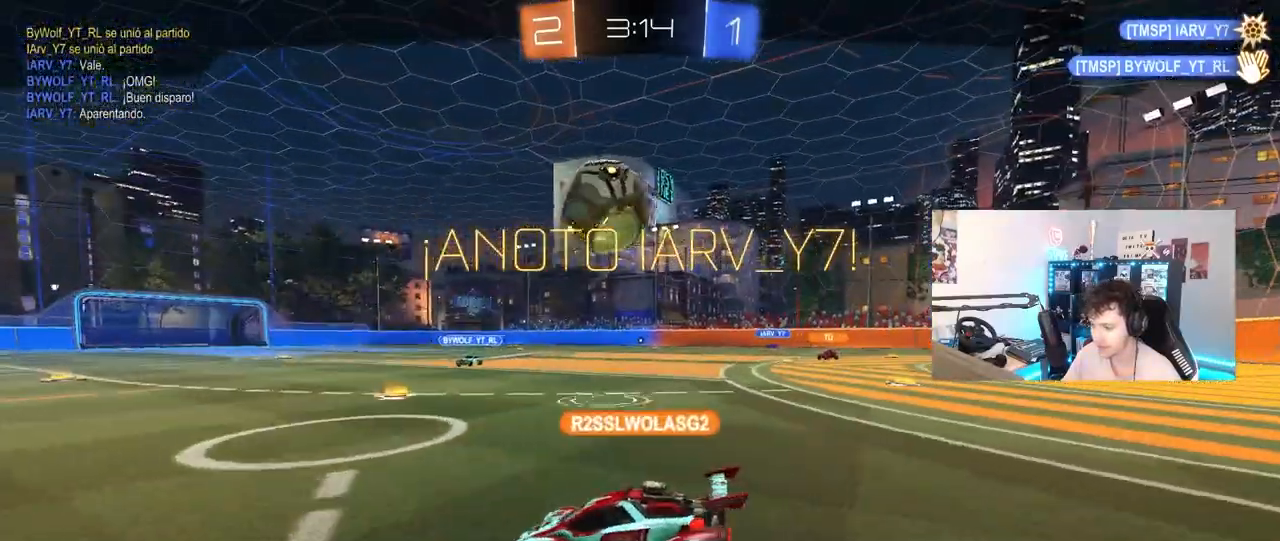
{"keys": [], "mouse": [], "mouse_move": "still", "events": []}
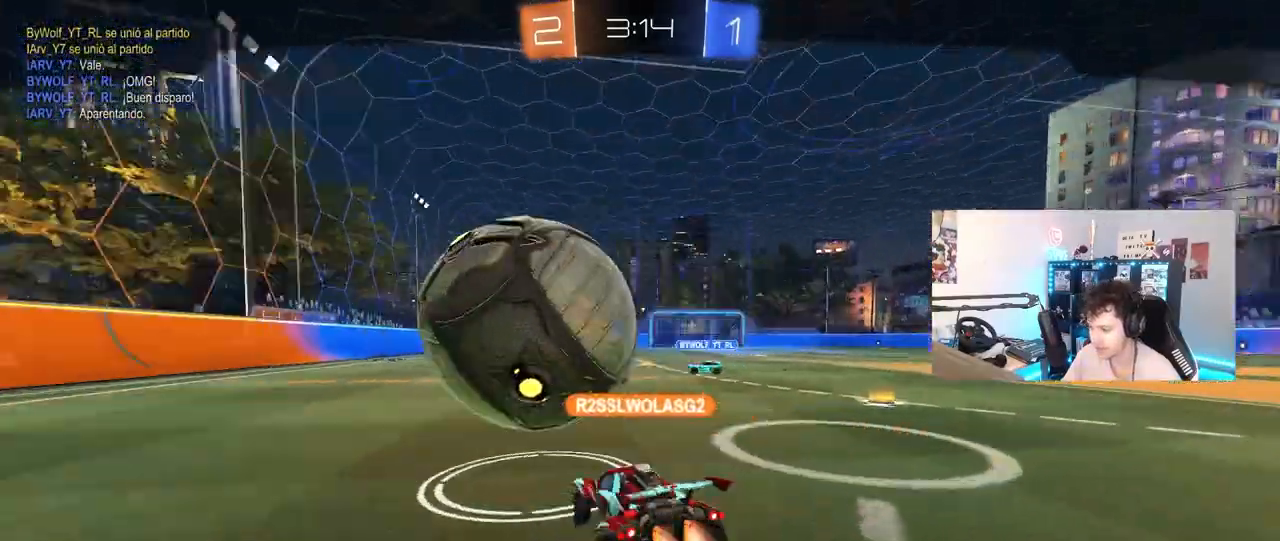
{"keys": [], "mouse": [], "mouse_move": "still", "events": []}
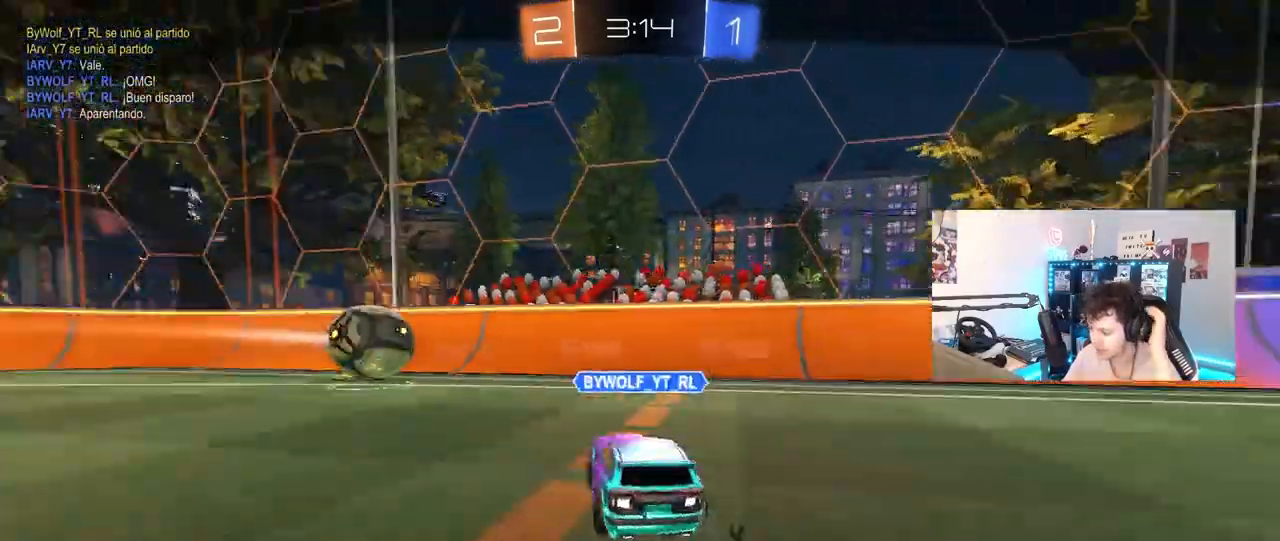
{"keys": [], "mouse": [], "mouse_move": "still", "events": []}
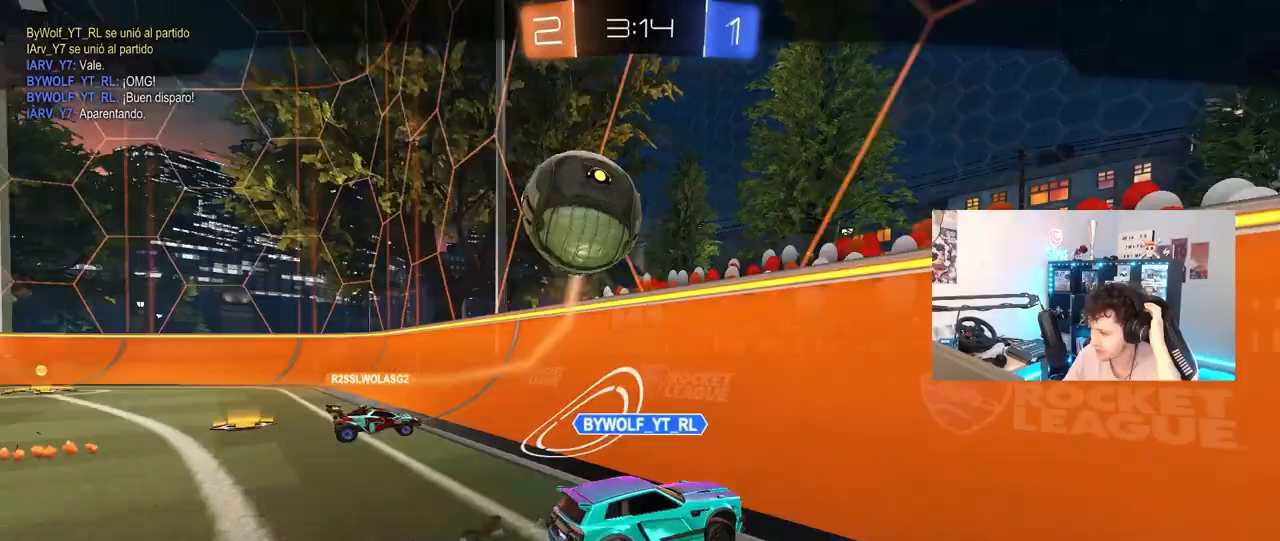
{"keys": [], "mouse": [], "mouse_move": "still", "events": []}
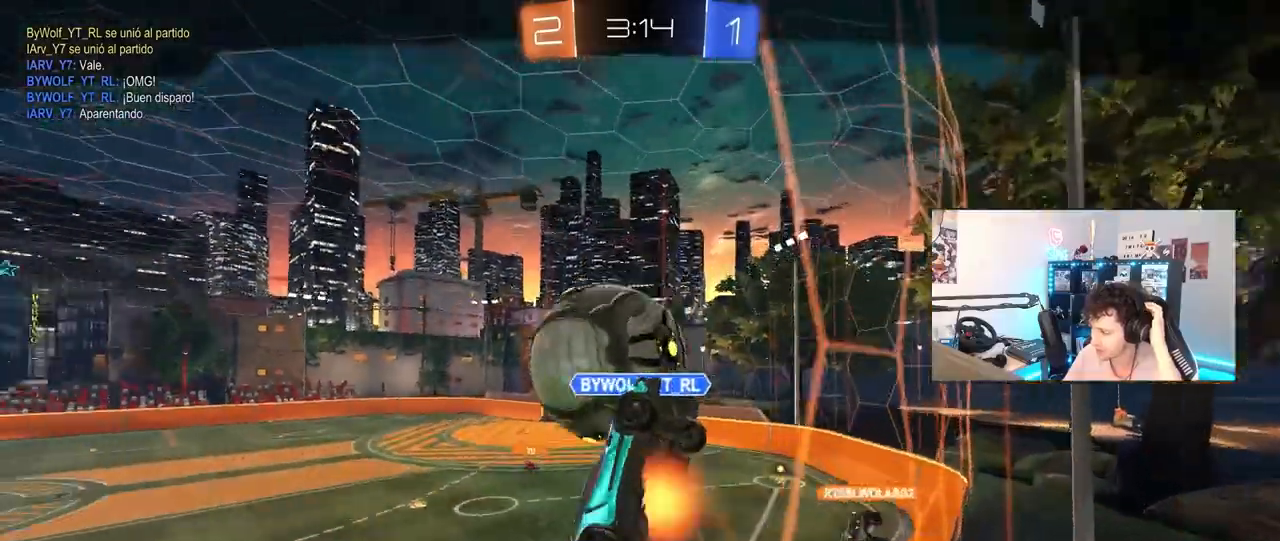
{"keys": [], "mouse": [], "mouse_move": "still", "events": []}
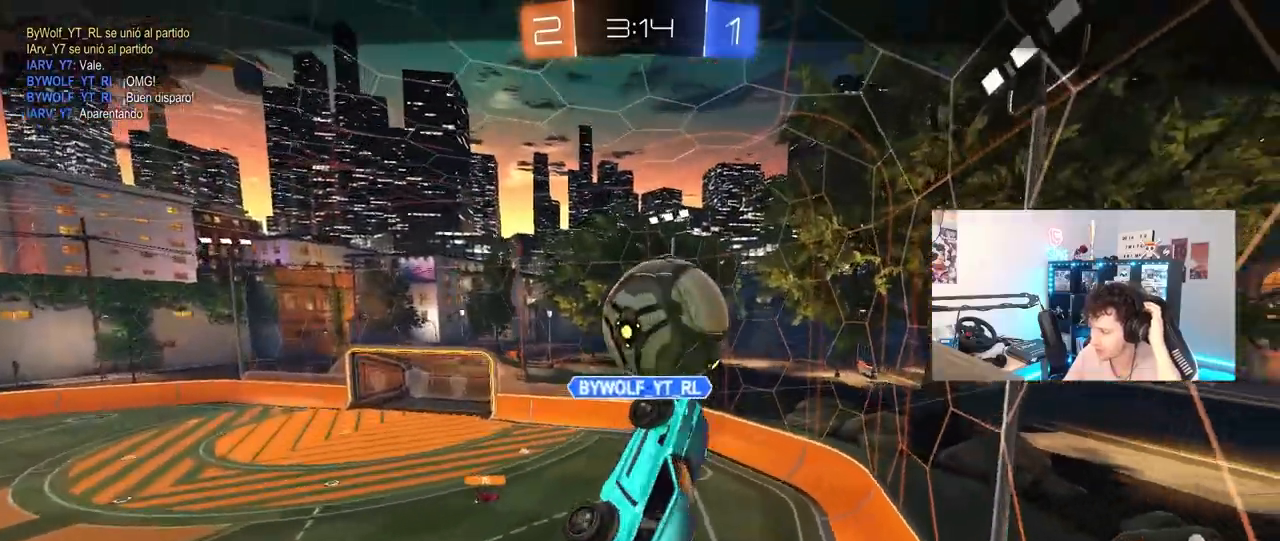
{"keys": [], "mouse": ["right"], "mouse_move": "still", "events": [[183, "mouse_right", "down"], [367, "mouse_right", "up"], [467, "mouse_right", "down"]]}
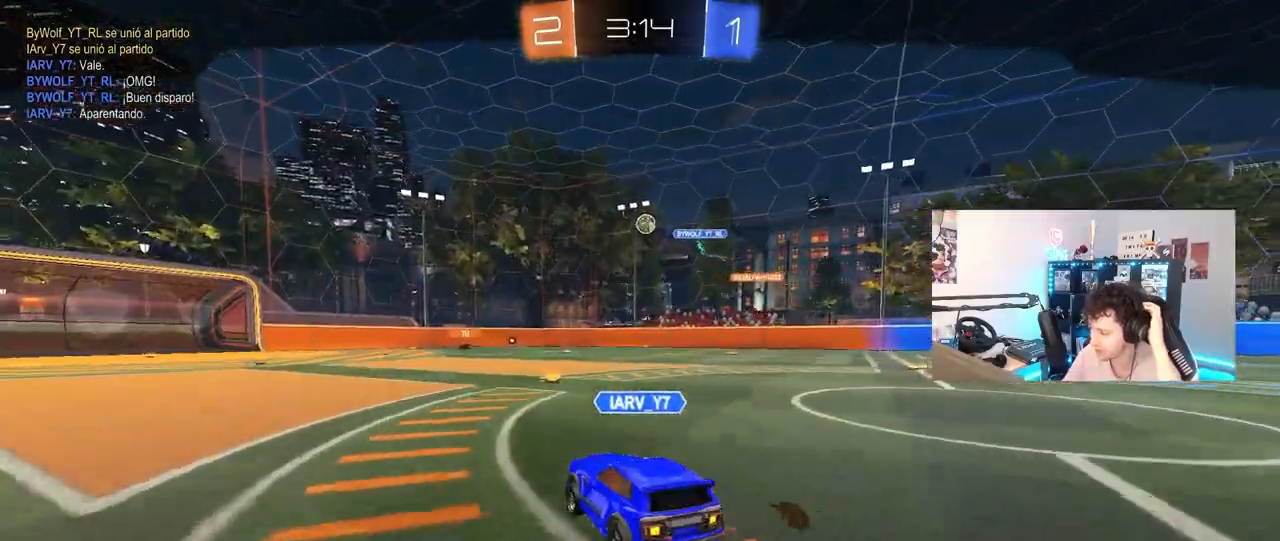
{"keys": [], "mouse": [], "mouse_move": "still", "events": [[200, "mouse_right", "up"]]}
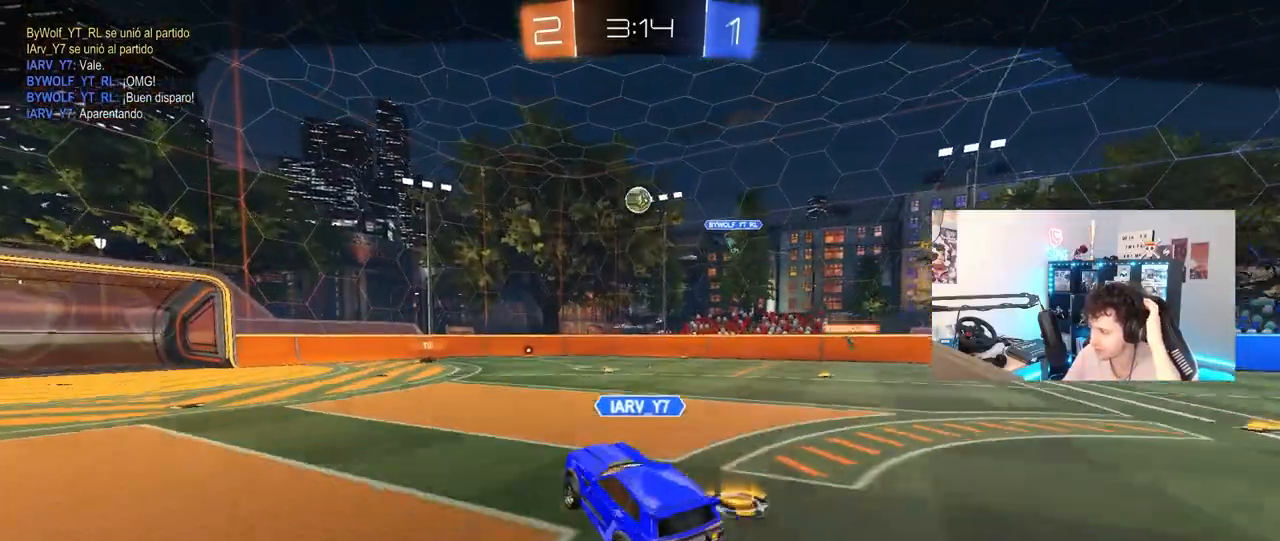
{"keys": [], "mouse": [], "mouse_move": "still", "events": []}